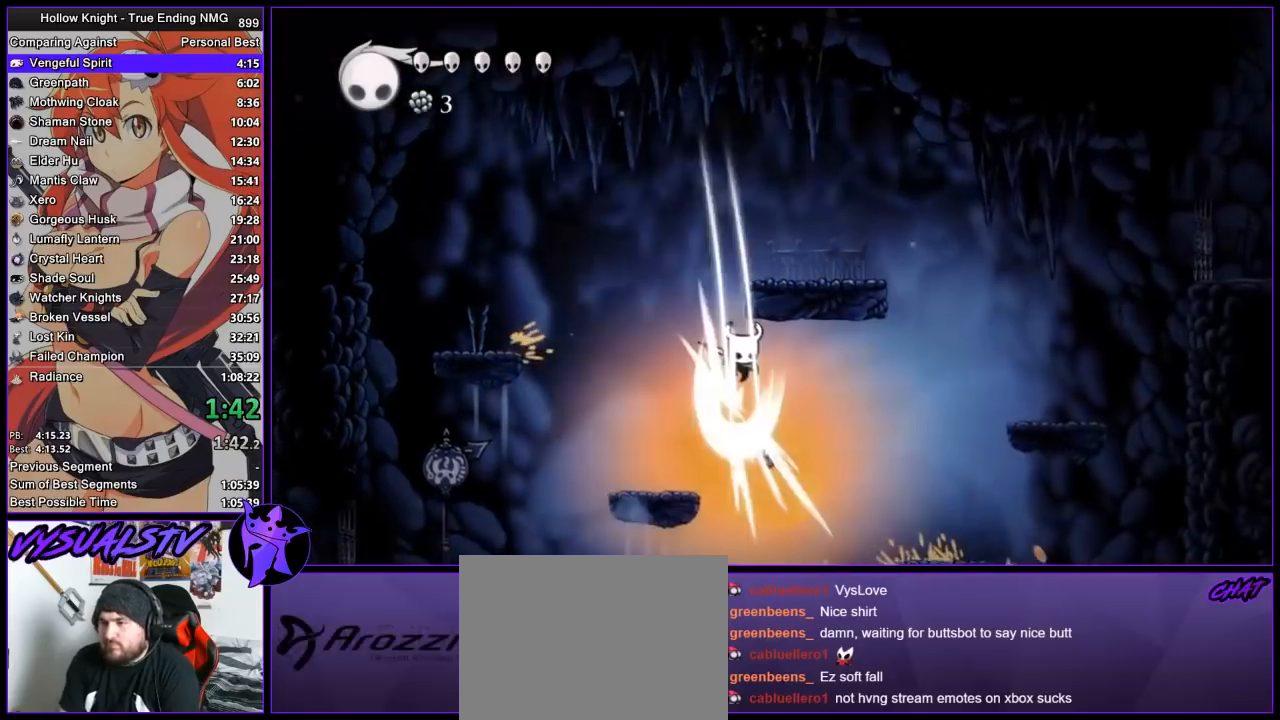
Gameplay with a controller (PlayStation layout); each line is a JSON object with the inputs held at the frame after it. "events" lists button and stick changes between this image and that frame as [ms after this image, input, new state], when the widget could be followed in between.
{"buttons": ["SQUARE"], "left_stick": "left", "right_stick": "center", "events": [[67, "SQUARE", "up"], [167, "left_stick", "center"], [500, "SQUARE", "down"], [500, "left_stick", "left"]]}
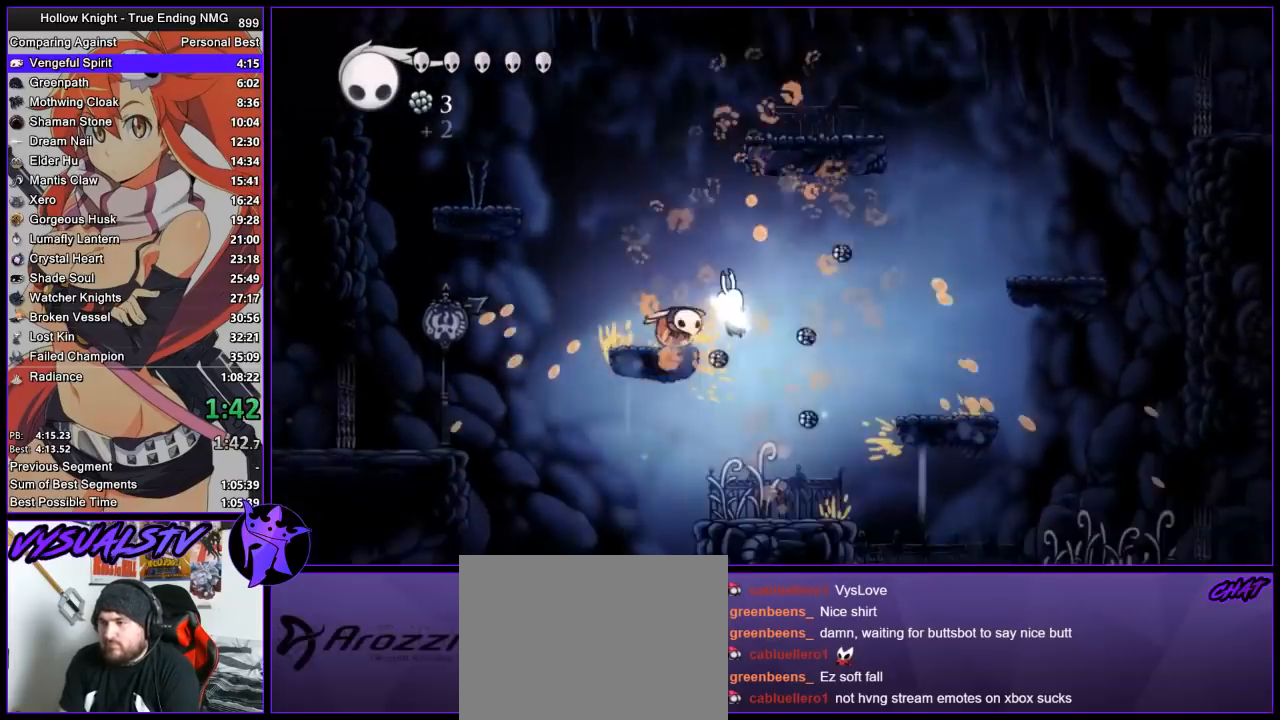
{"buttons": [], "left_stick": "right", "right_stick": "center", "events": [[100, "SQUARE", "up"], [100, "left_stick", "center"], [167, "left_stick", "right"]]}
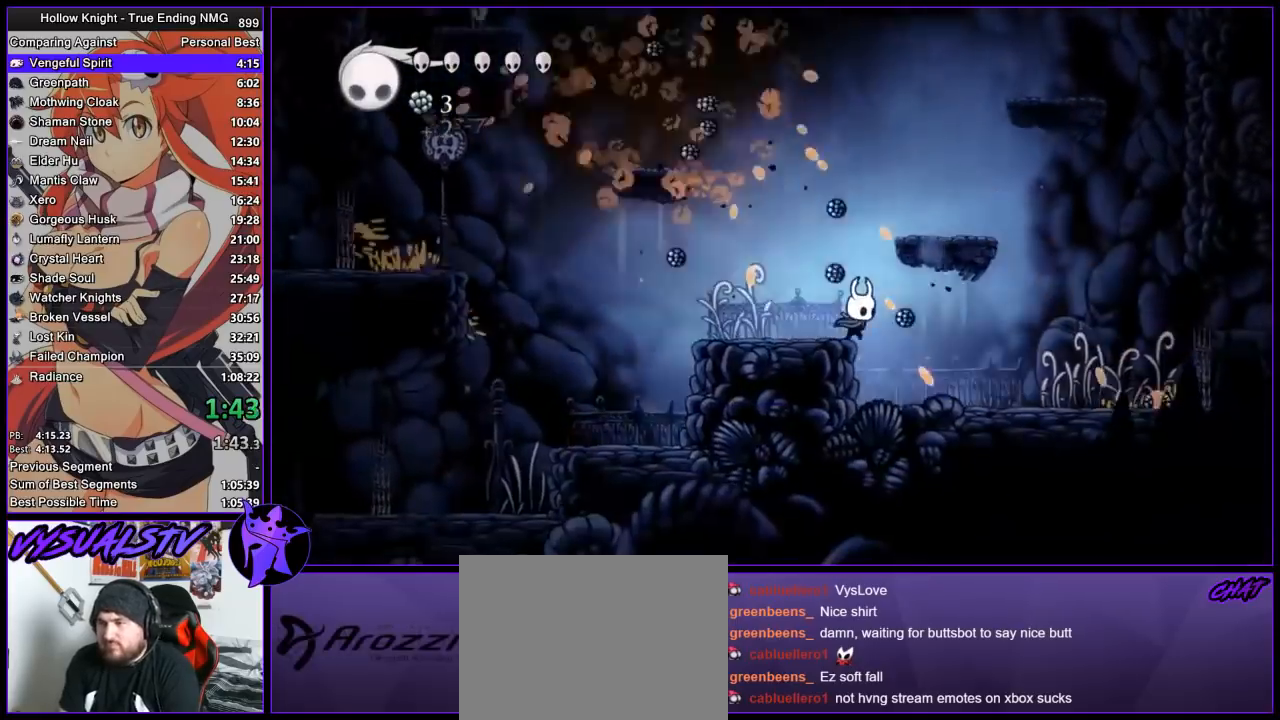
{"buttons": [], "left_stick": "right", "right_stick": "center", "events": []}
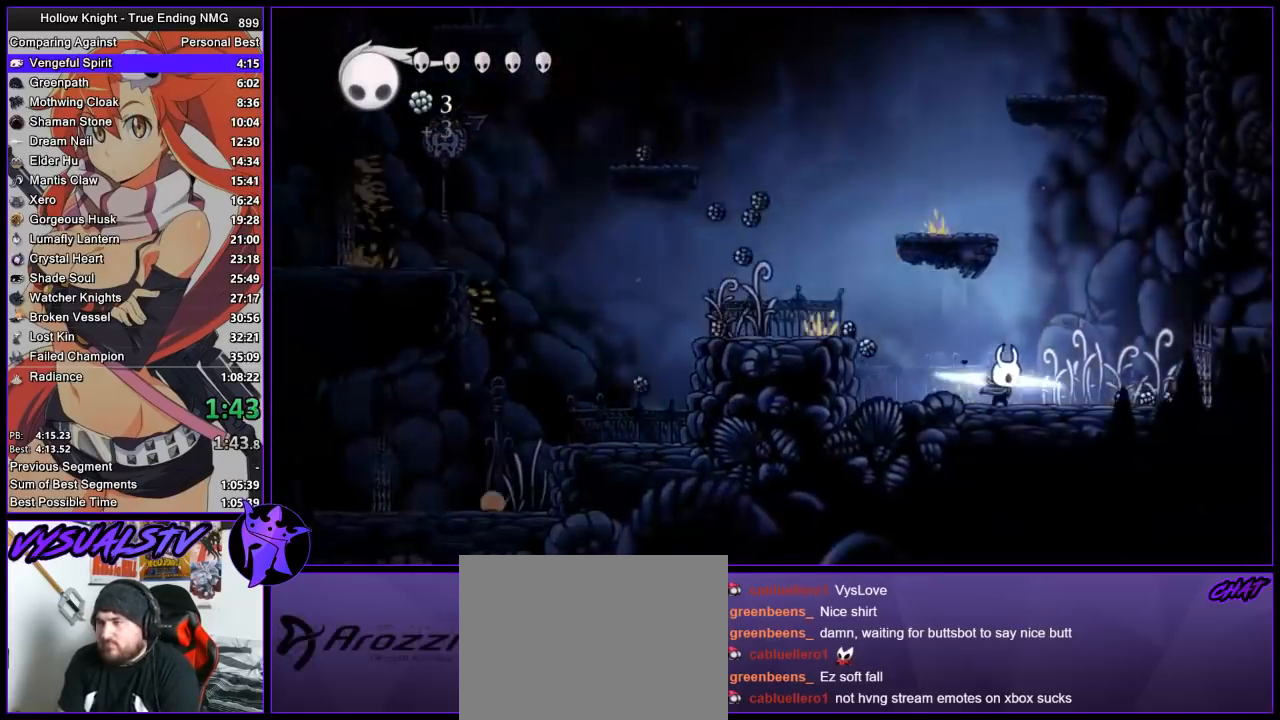
{"buttons": [], "left_stick": "right", "right_stick": "center", "events": []}
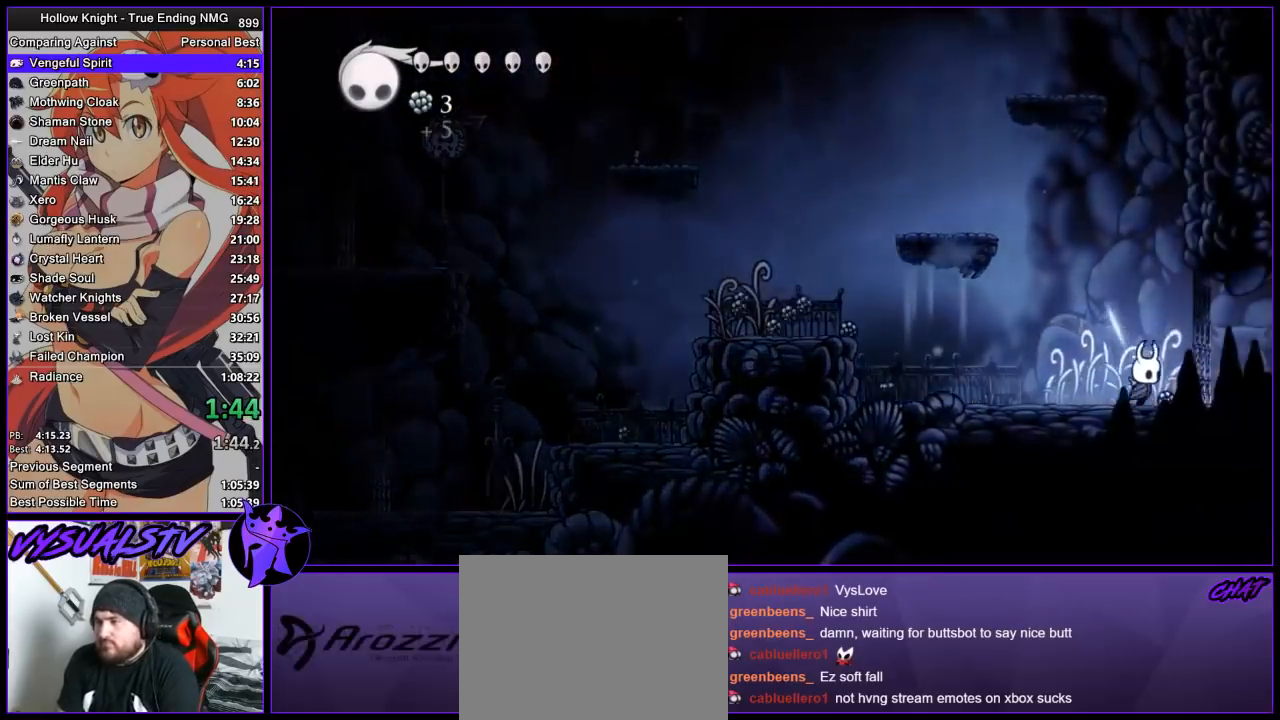
{"buttons": [], "left_stick": "right", "right_stick": "center", "events": []}
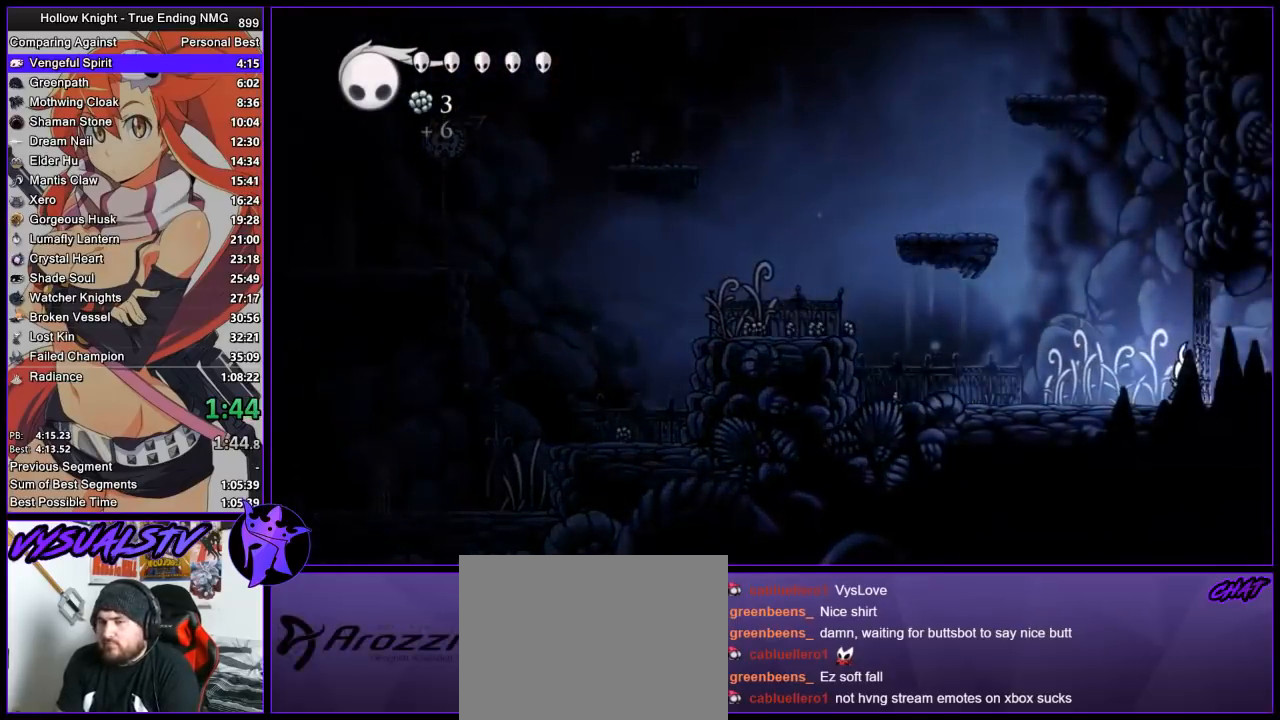
{"buttons": [], "left_stick": "right", "right_stick": "center", "events": []}
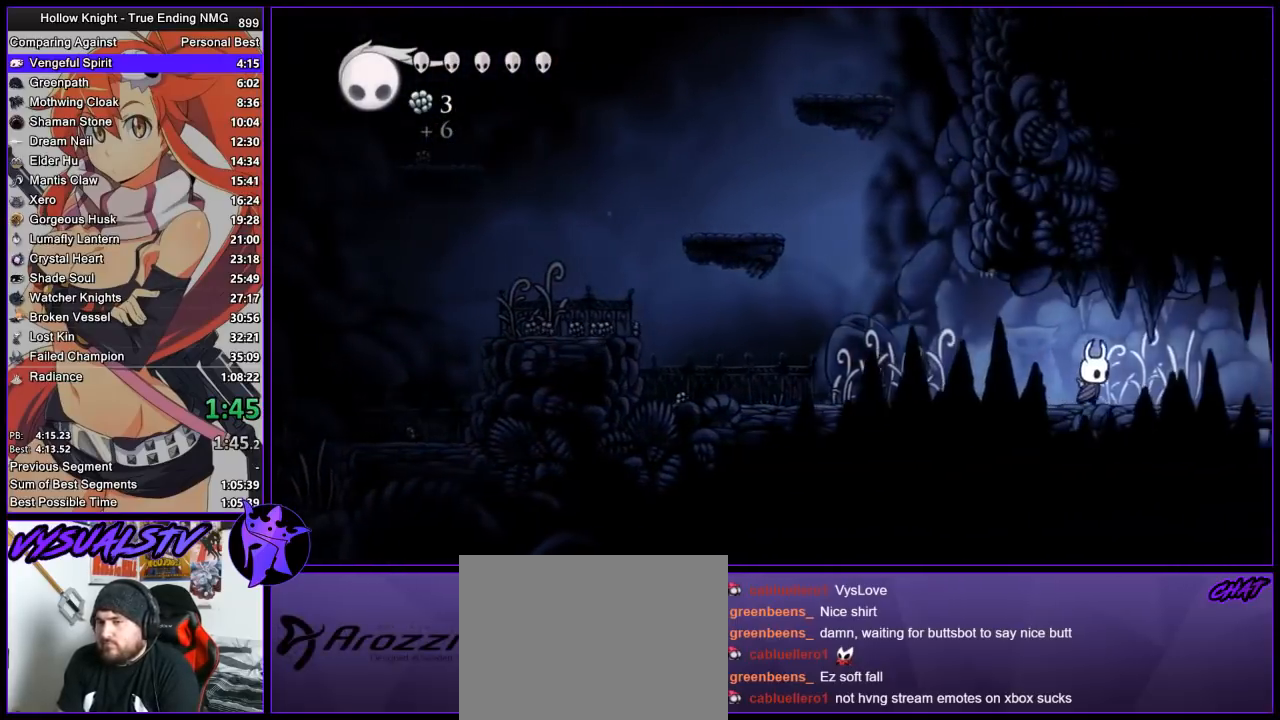
{"buttons": [], "left_stick": "right", "right_stick": "center", "events": []}
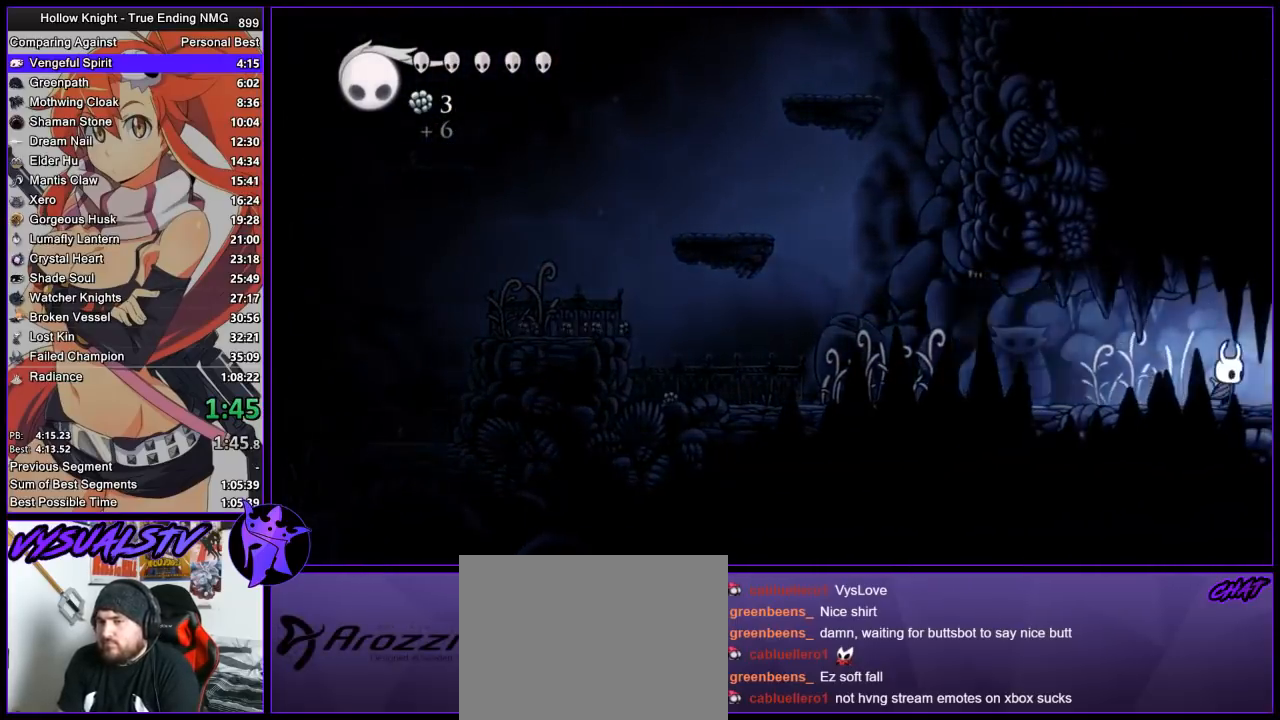
{"buttons": [], "left_stick": "right", "right_stick": "center", "events": []}
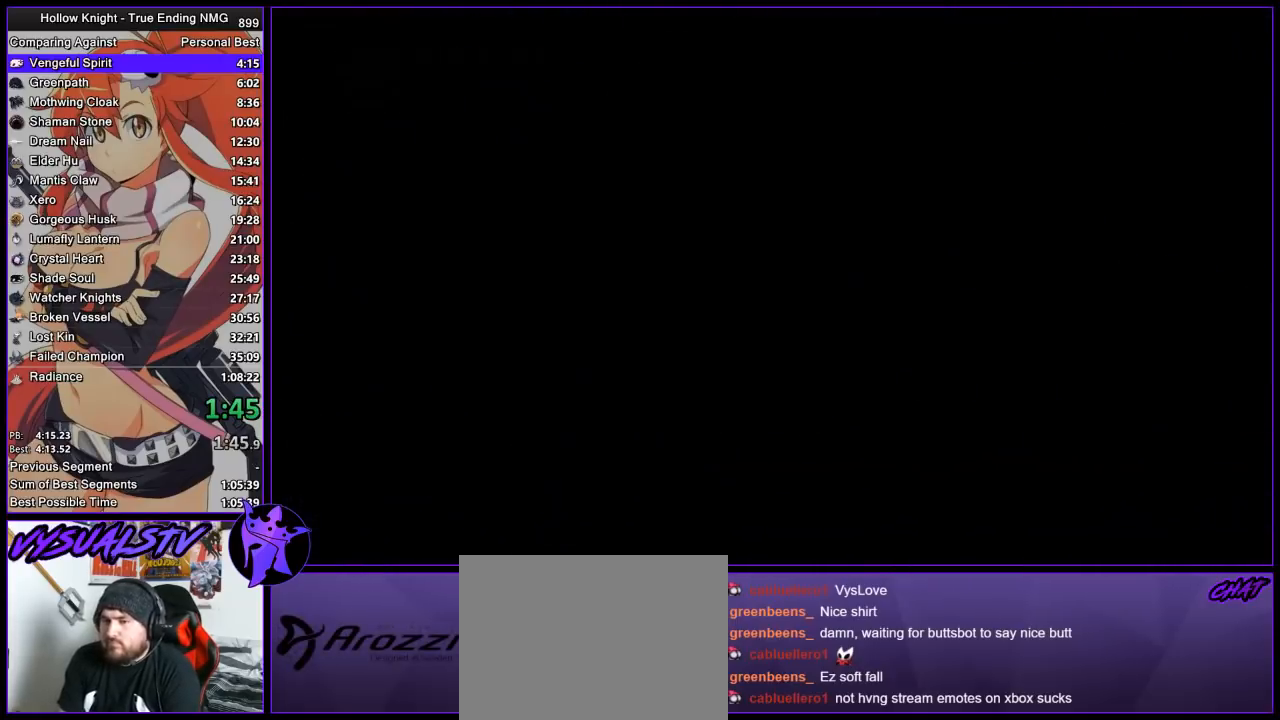
{"buttons": [], "left_stick": "right", "right_stick": "center", "events": []}
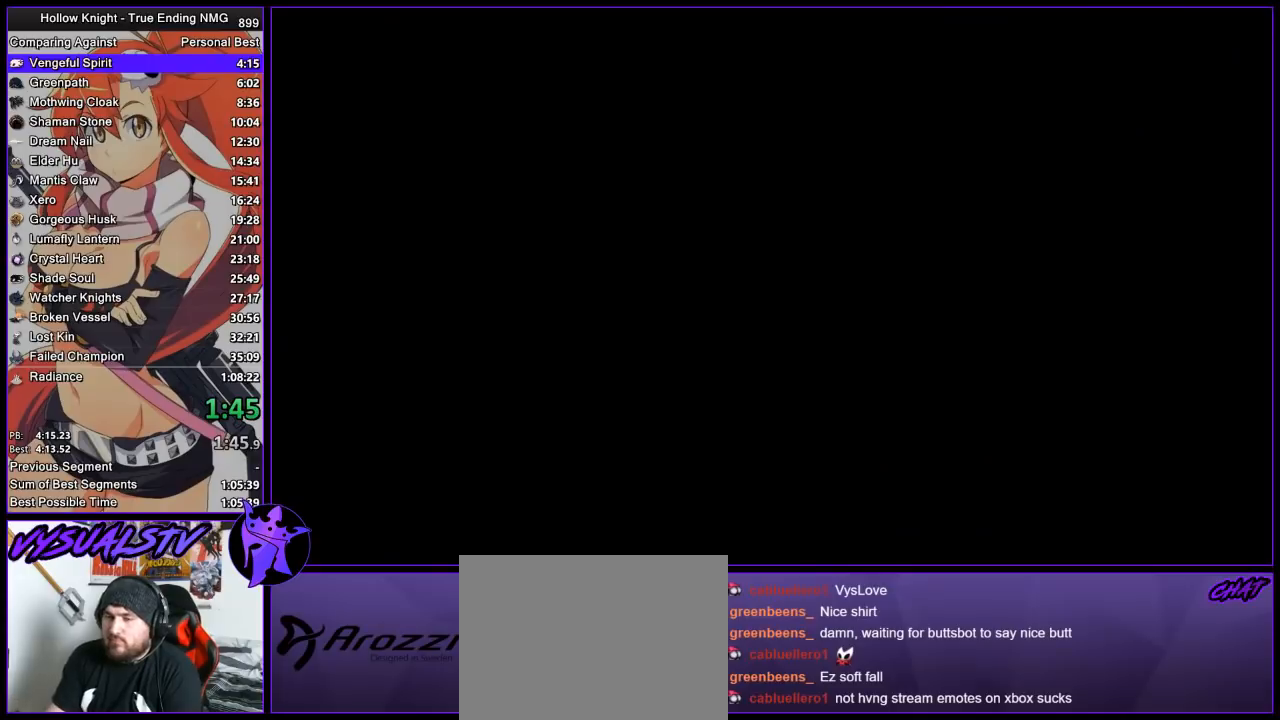
{"buttons": [], "left_stick": "right", "right_stick": "center", "events": []}
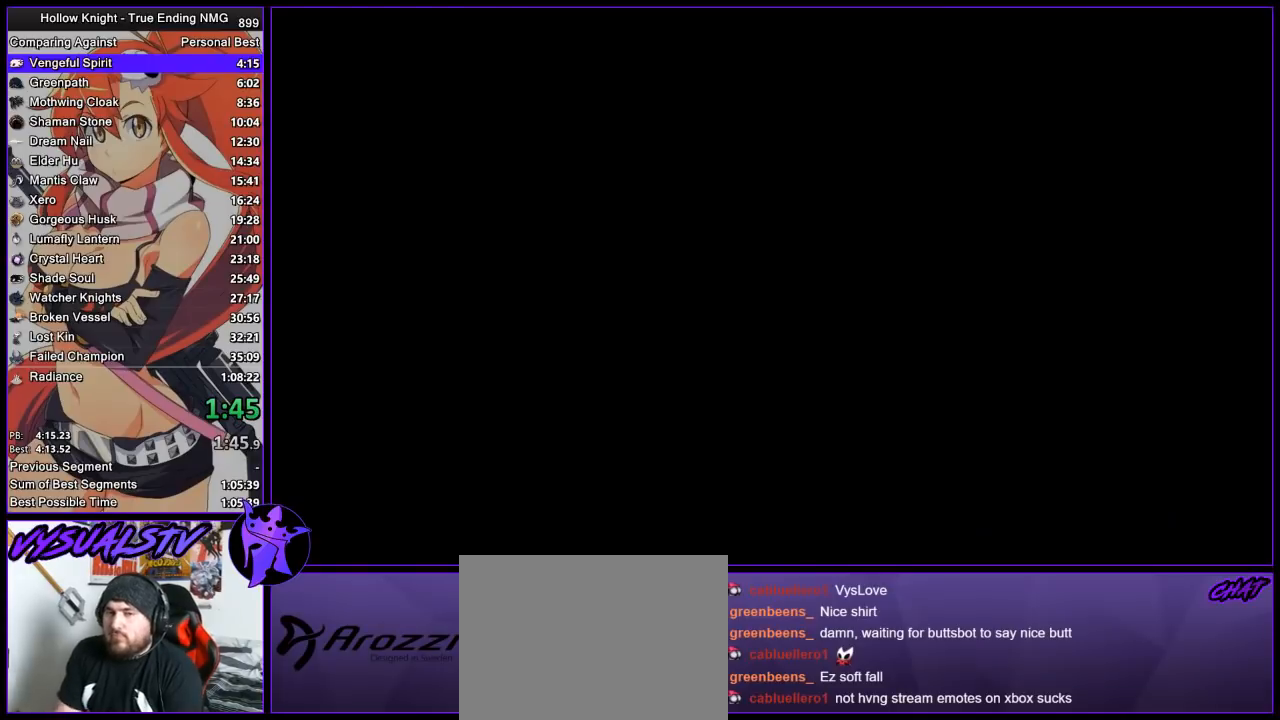
{"buttons": [], "left_stick": "right", "right_stick": "center", "events": []}
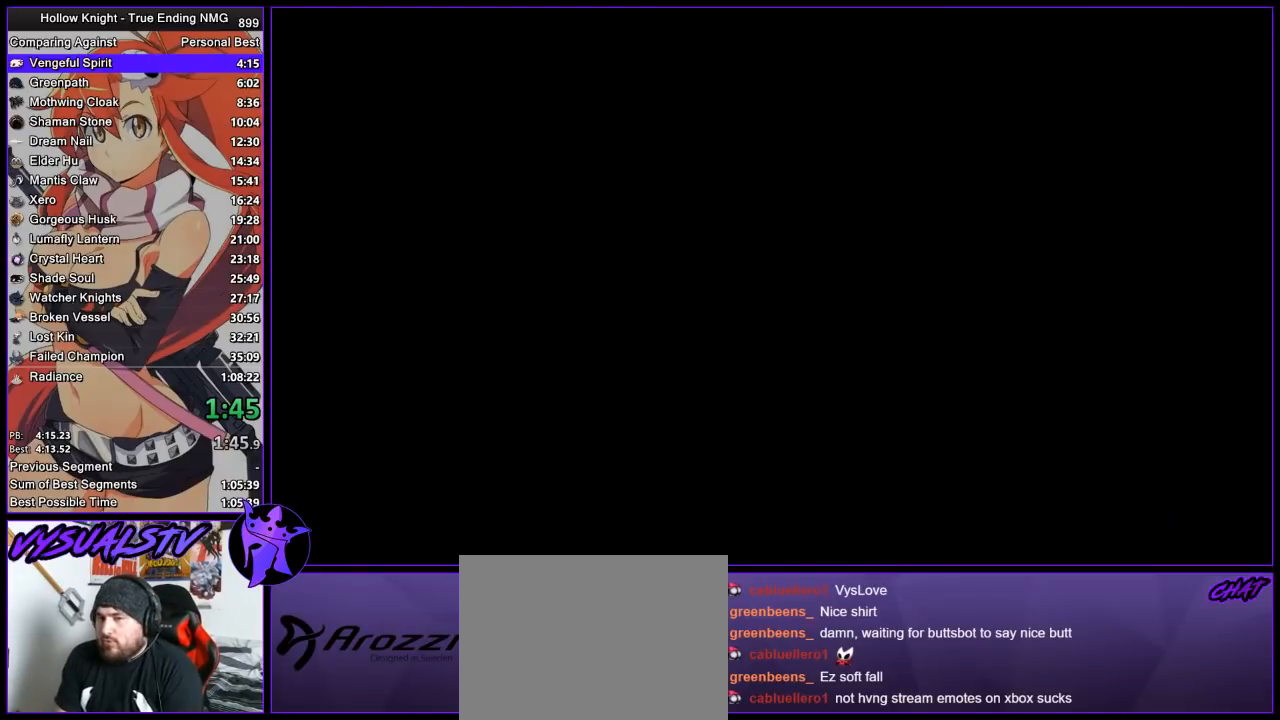
{"buttons": [], "left_stick": "right", "right_stick": "center", "events": []}
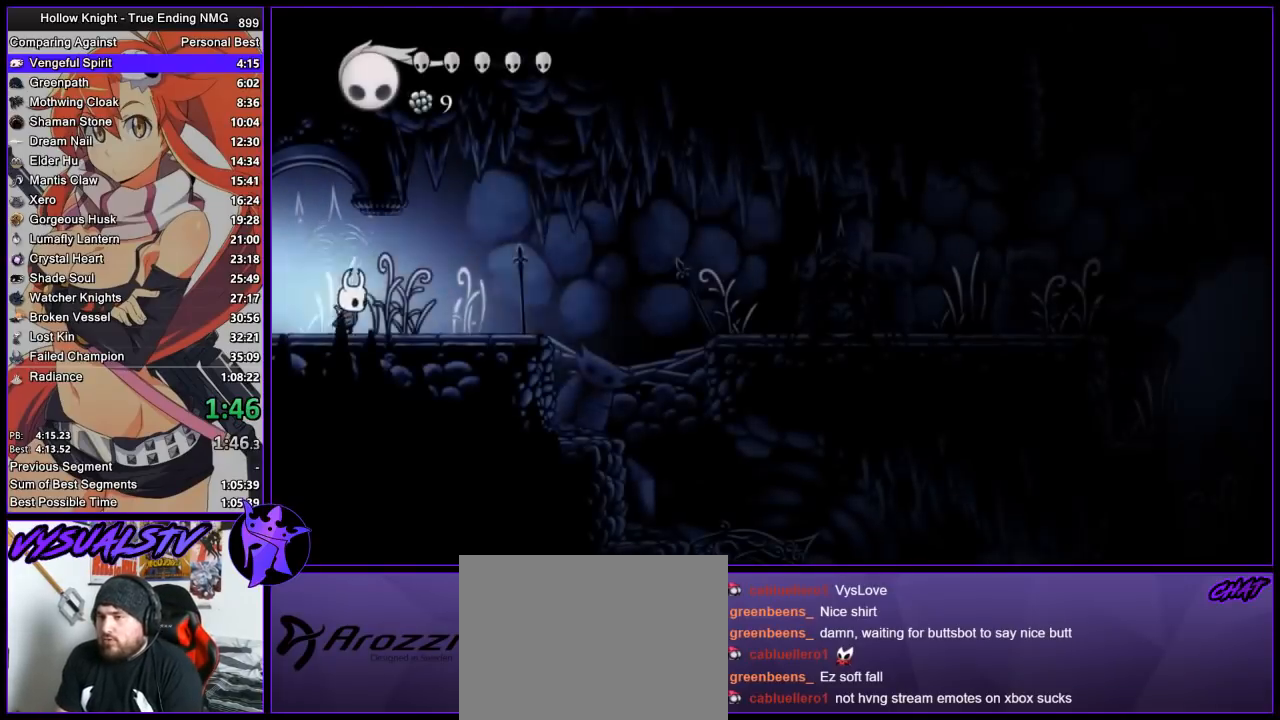
{"buttons": [], "left_stick": "right", "right_stick": "center", "events": []}
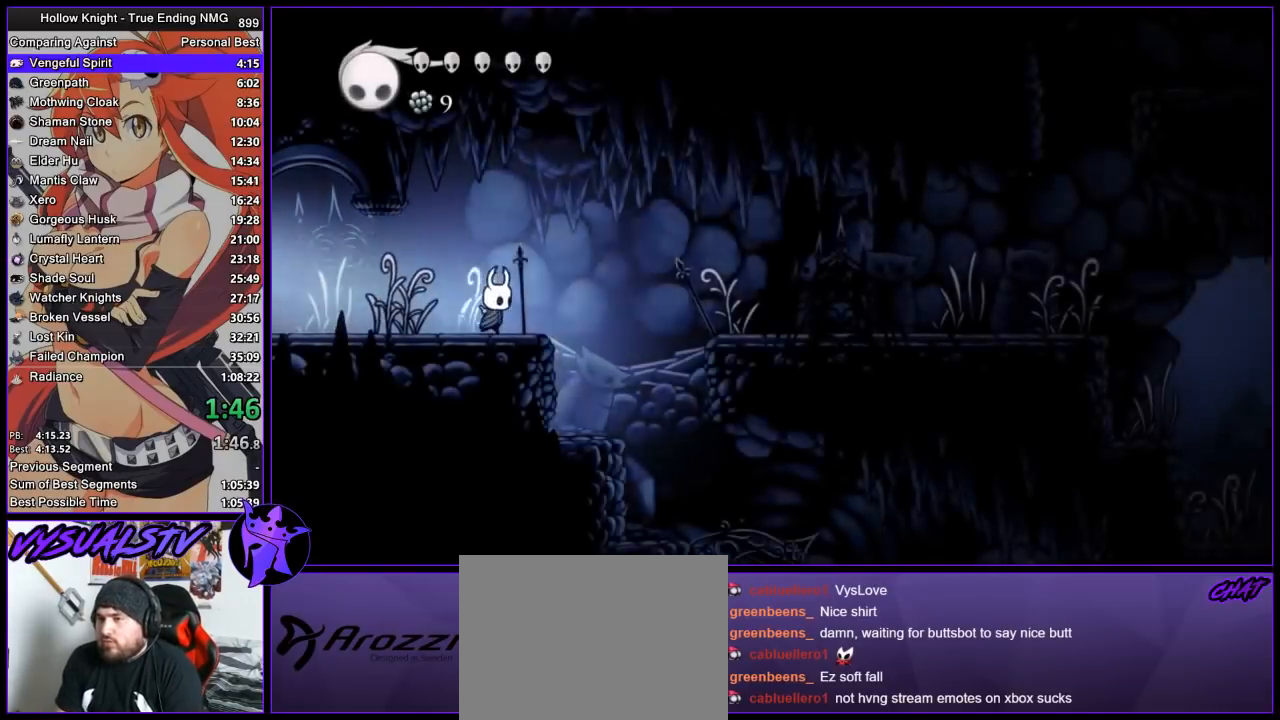
{"buttons": [], "left_stick": "right", "right_stick": "center", "events": [[133, "CROSS", "down"], [433, "CROSS", "up"]]}
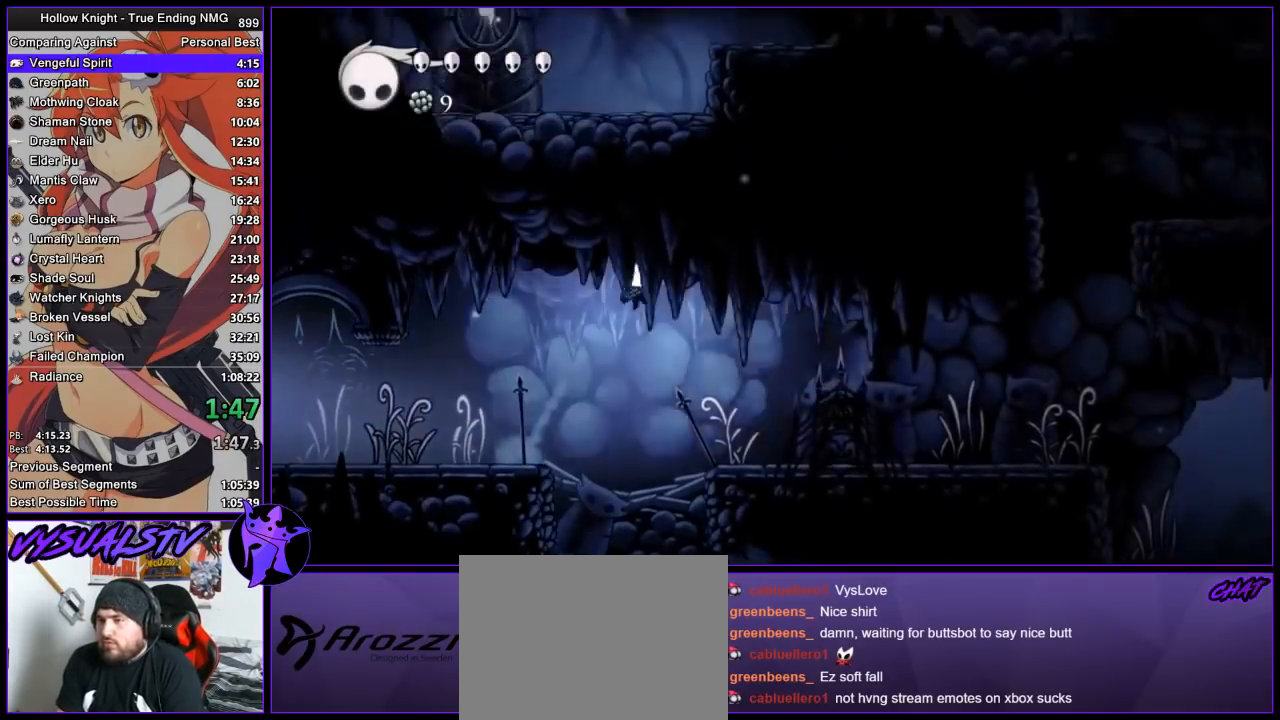
{"buttons": [], "left_stick": "right", "right_stick": "center", "events": []}
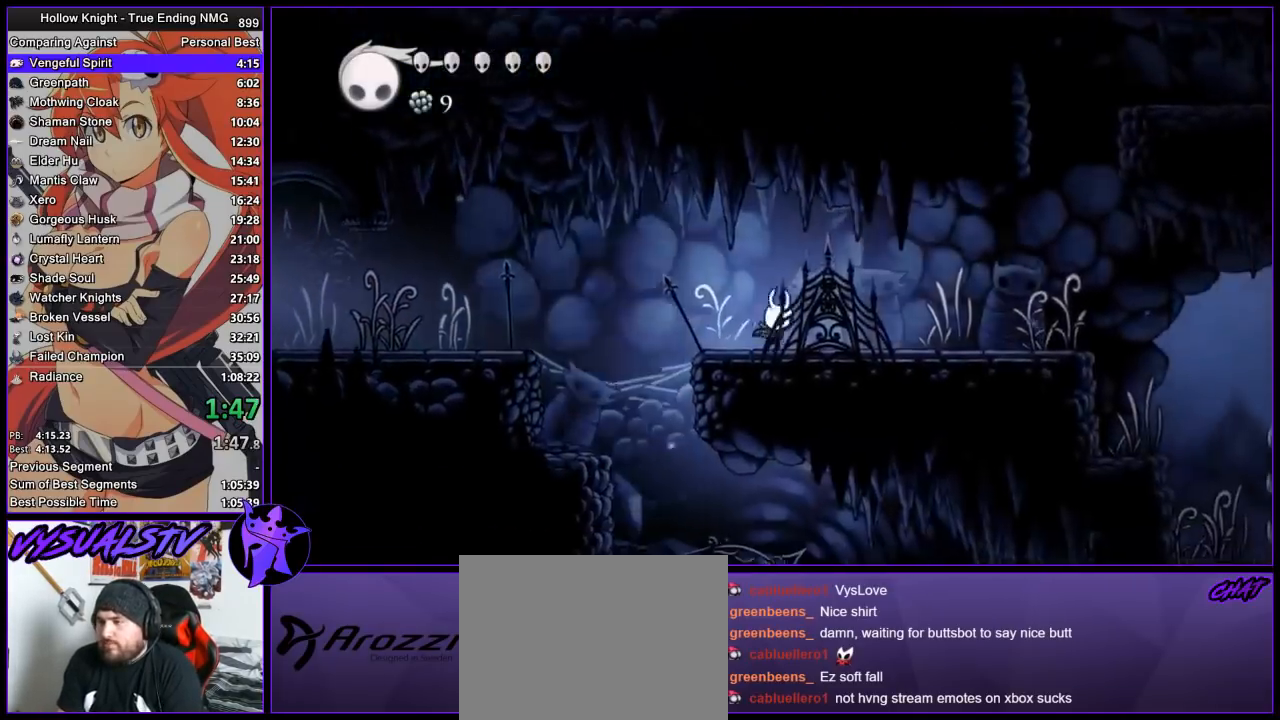
{"buttons": [], "left_stick": "right", "right_stick": "center", "events": []}
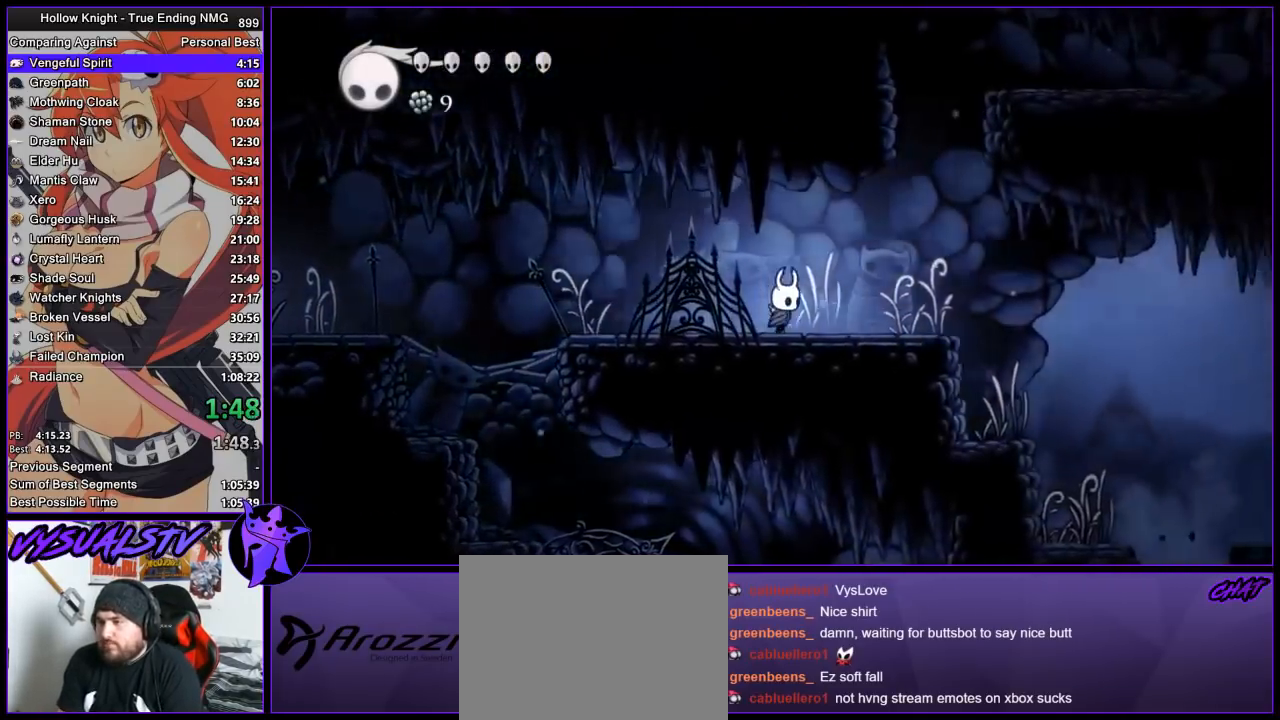
{"buttons": [], "left_stick": "right", "right_stick": "center", "events": [[100, "CROSS", "down"], [333, "CROSS", "up"]]}
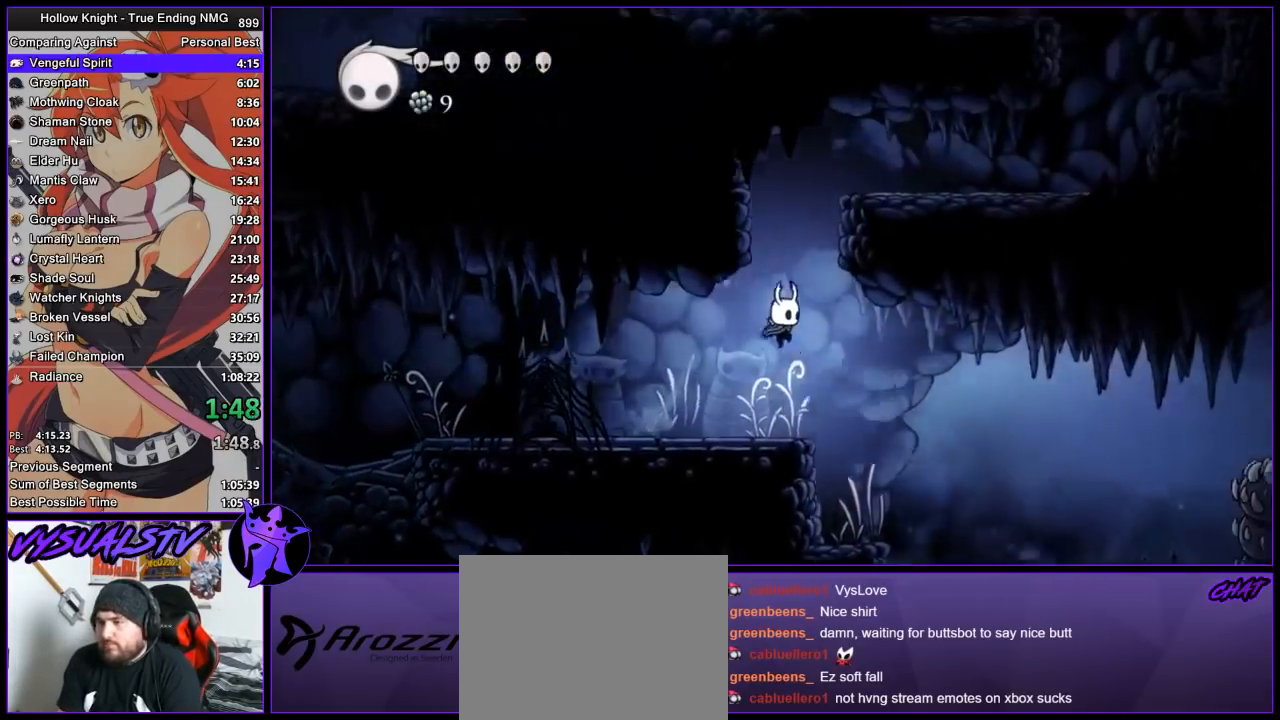
{"buttons": ["CROSS"], "left_stick": "right", "right_stick": "center", "events": [[367, "CROSS", "down"]]}
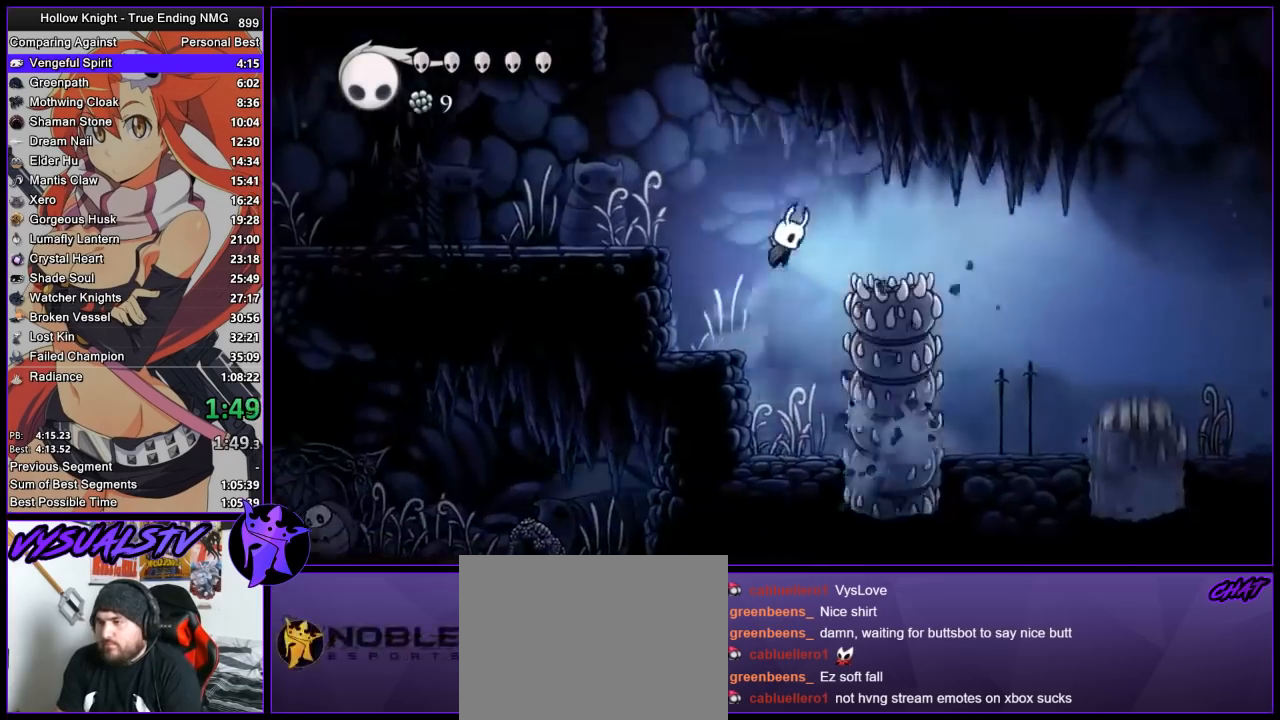
{"buttons": [], "left_stick": "right", "right_stick": "center", "events": [[267, "CROSS", "up"]]}
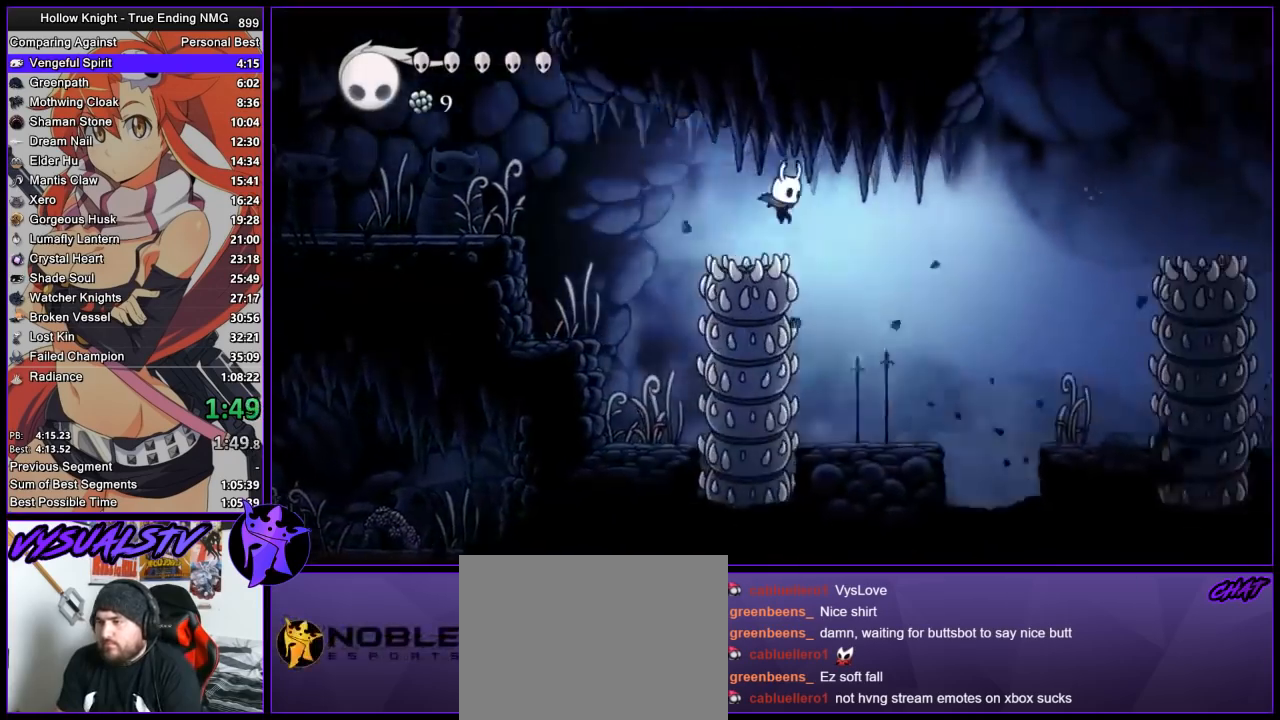
{"buttons": ["CROSS"], "left_stick": "right", "right_stick": "center", "events": [[367, "CROSS", "down"]]}
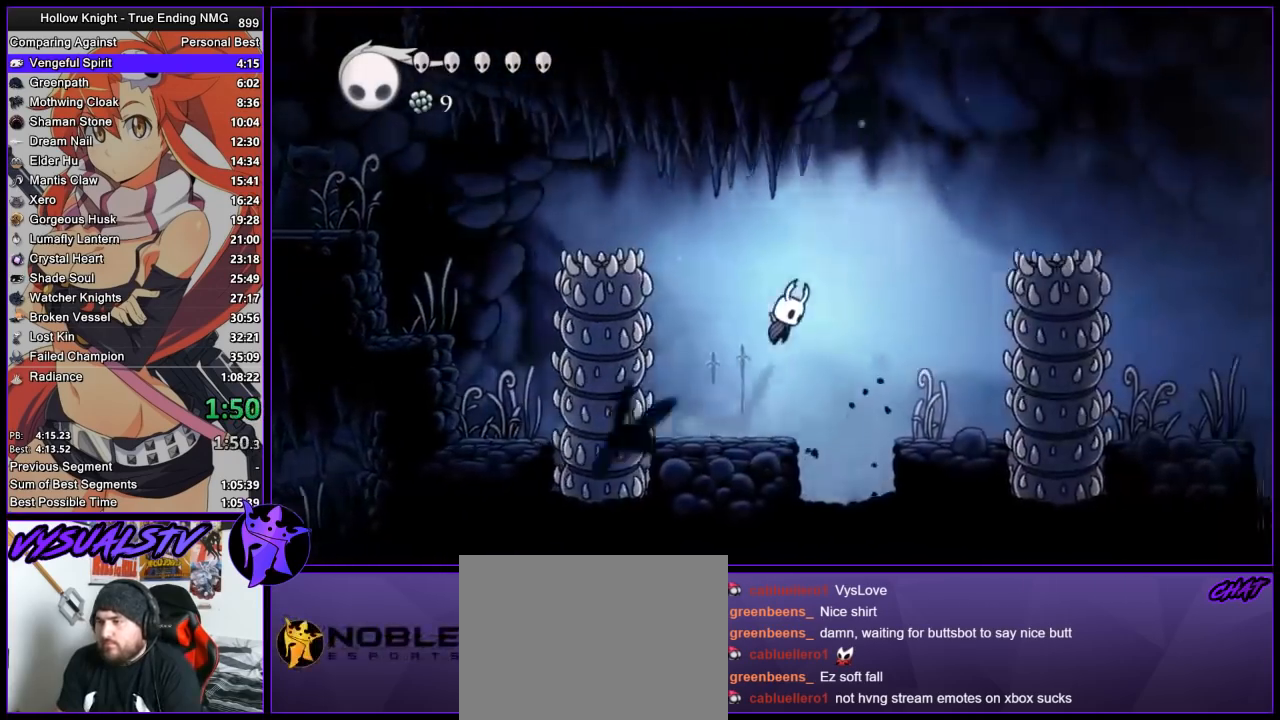
{"buttons": ["SQUARE"], "left_stick": "right", "right_stick": "center", "events": [[167, "left_stick", "down-right"], [367, "SQUARE", "down"], [467, "left_stick", "right"], [500, "CROSS", "up"]]}
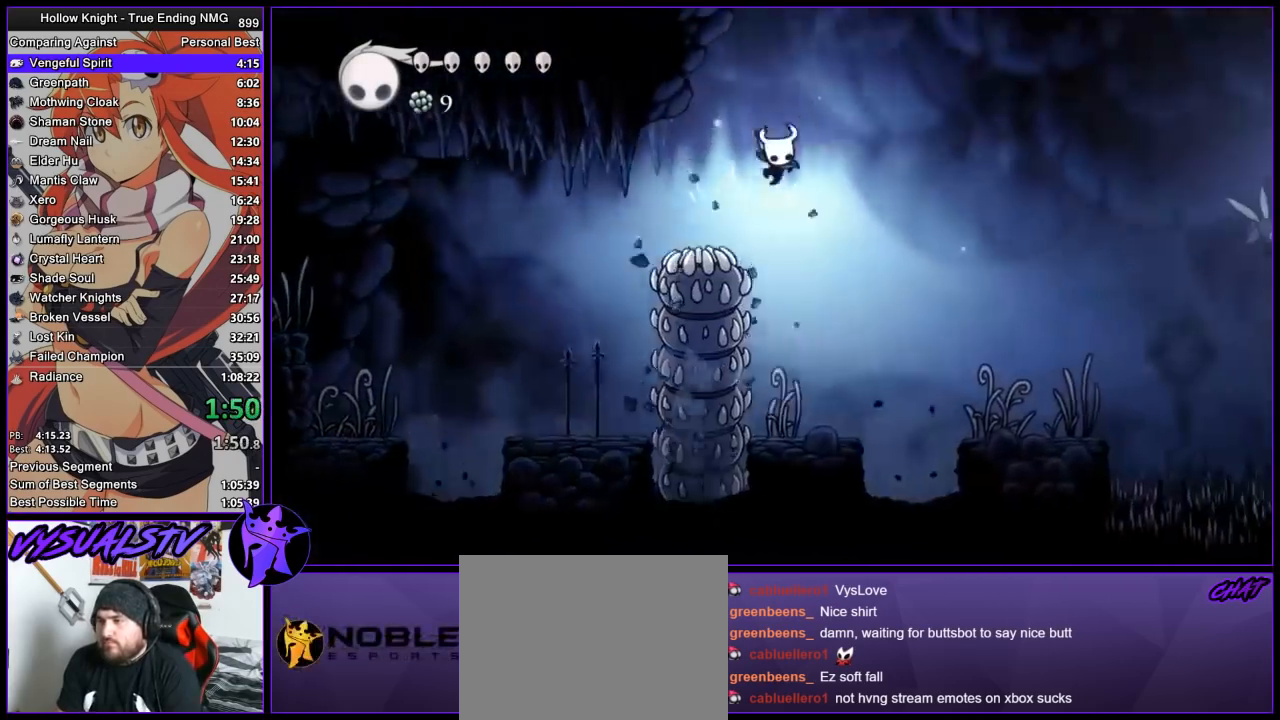
{"buttons": [], "left_stick": "right", "right_stick": "center", "events": [[67, "SQUARE", "up"]]}
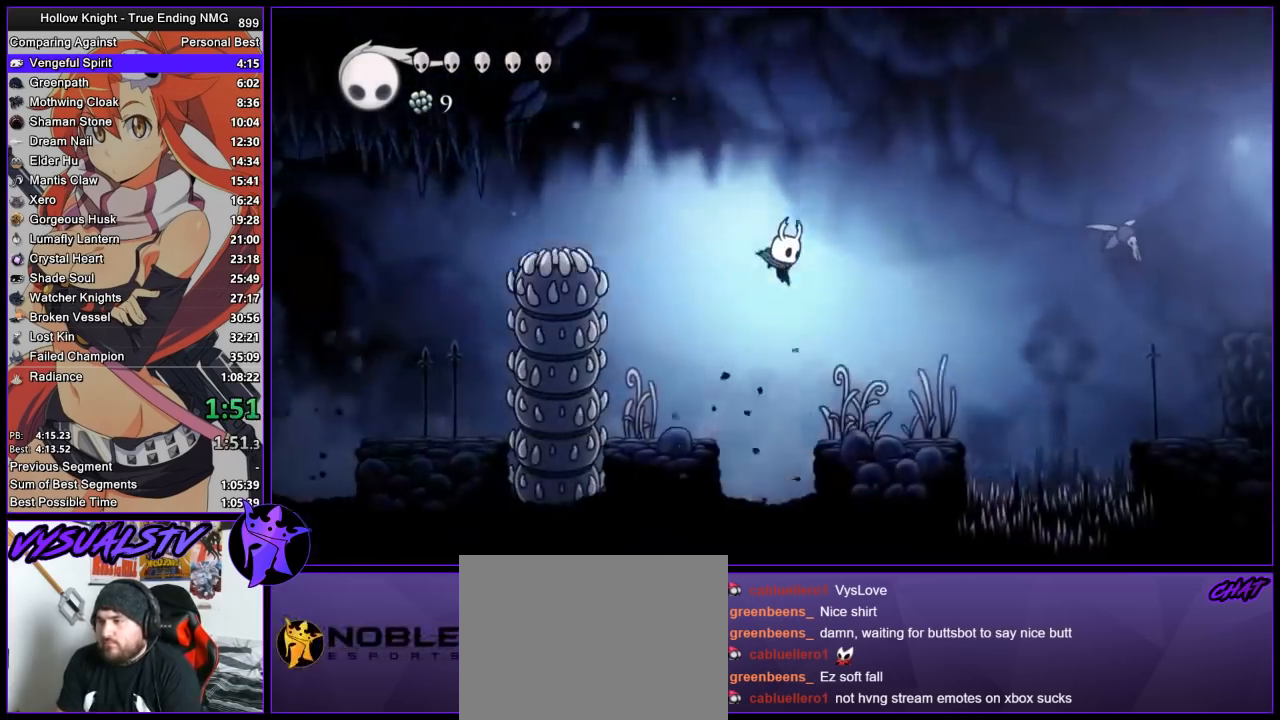
{"buttons": ["CROSS"], "left_stick": "right", "right_stick": "center", "events": [[500, "CROSS", "down"]]}
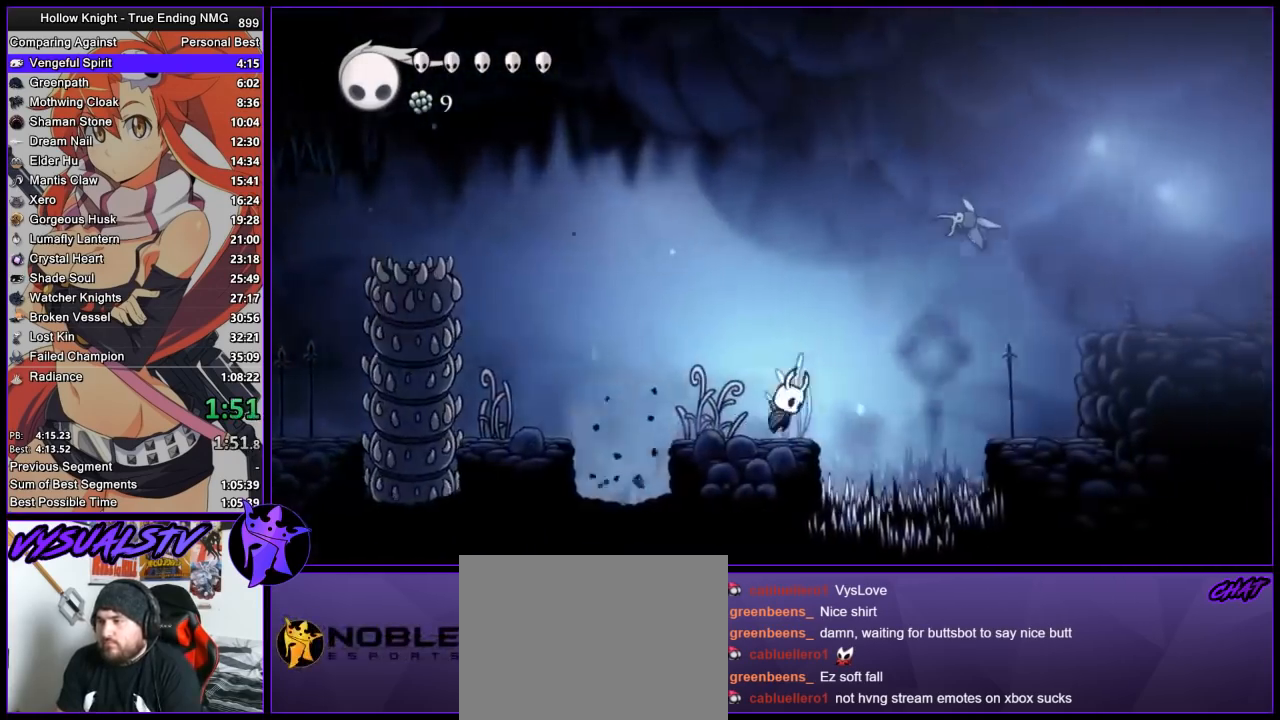
{"buttons": ["CROSS", "SQUARE"], "left_stick": "down-right", "right_stick": "center", "events": [[300, "left_stick", "down-right"], [433, "SQUARE", "down"]]}
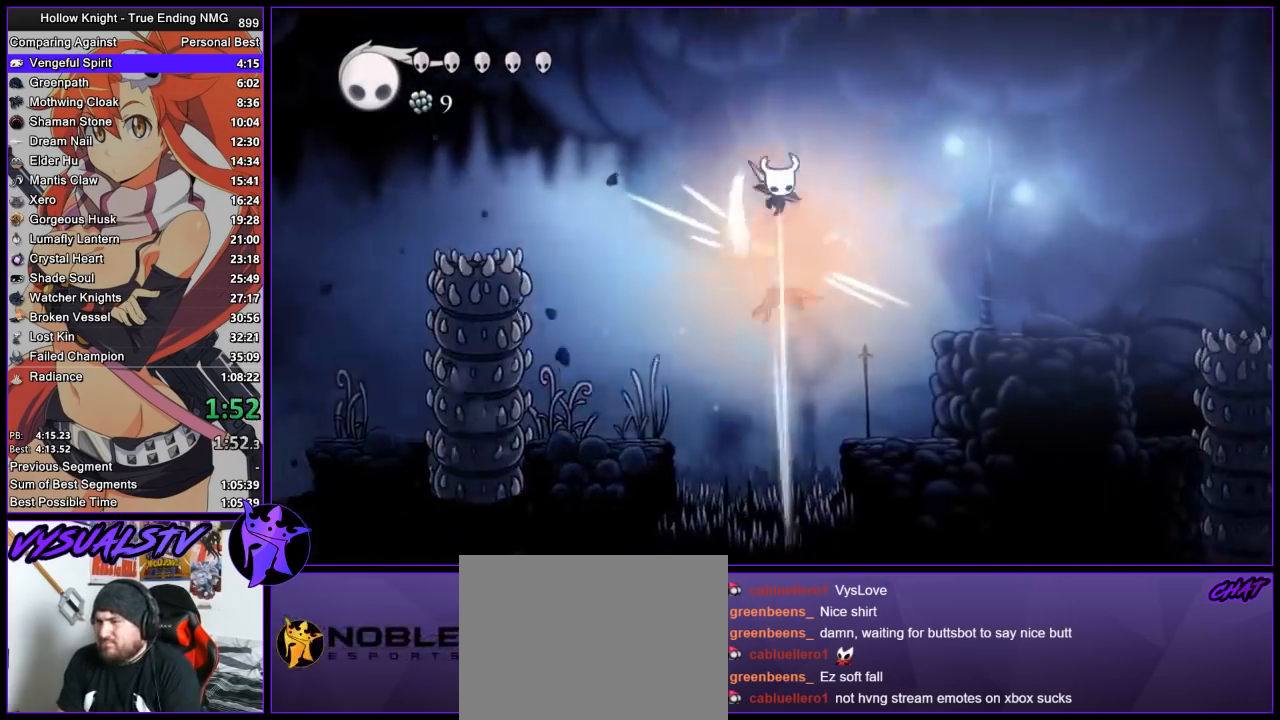
{"buttons": [], "left_stick": "right", "right_stick": "center", "events": [[67, "left_stick", "right"], [300, "SQUARE", "up"], [333, "CROSS", "up"]]}
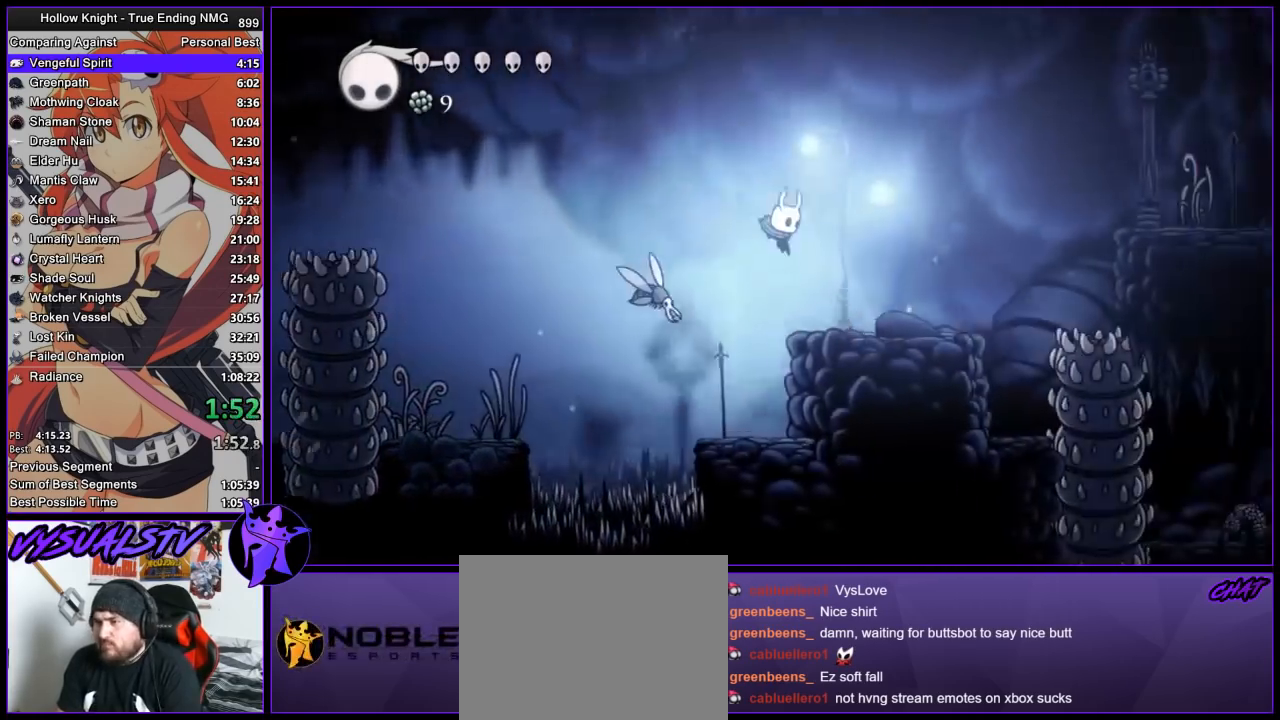
{"buttons": ["CROSS"], "left_stick": "right", "right_stick": "center", "events": [[500, "CROSS", "down"]]}
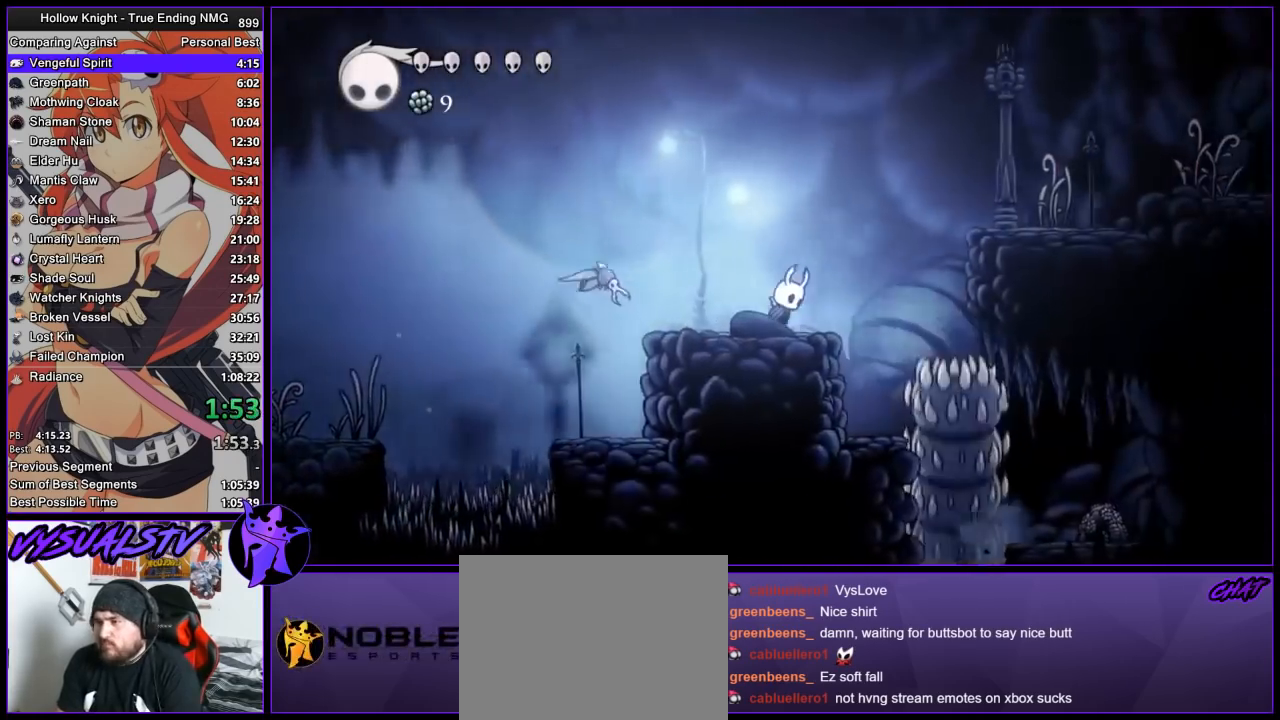
{"buttons": [], "left_stick": "right", "right_stick": "center", "events": [[500, "CROSS", "up"]]}
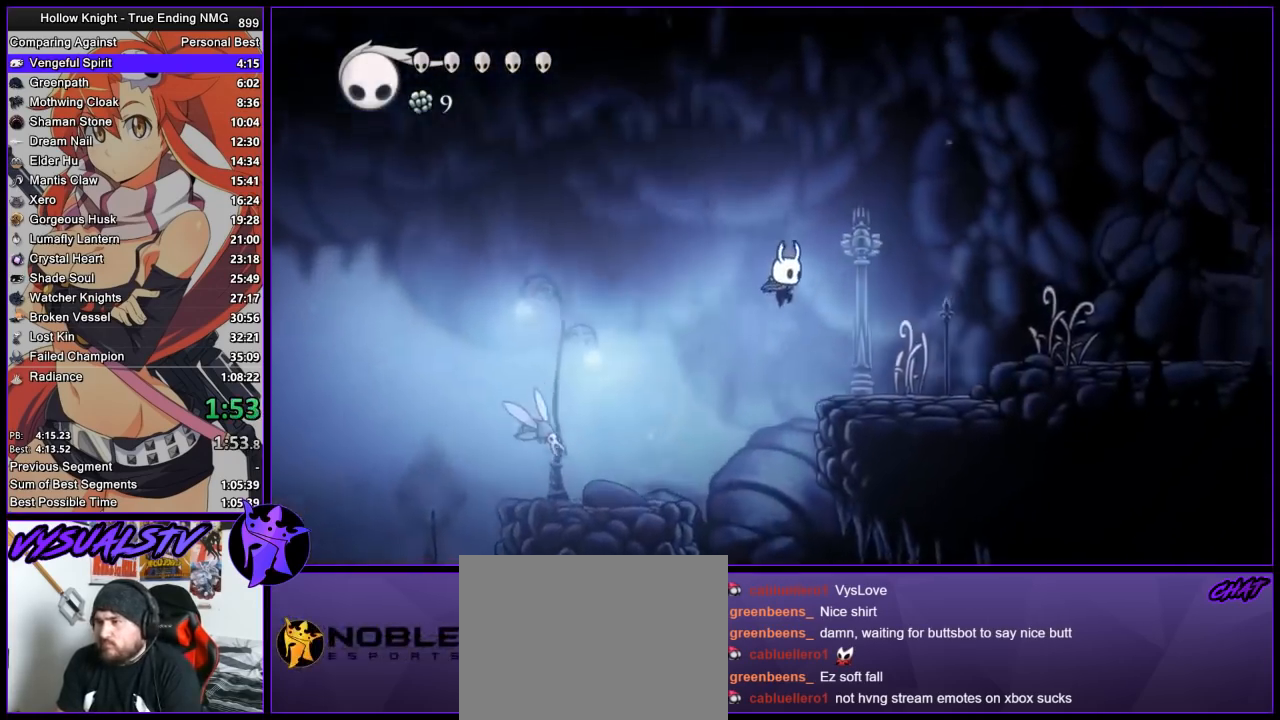
{"buttons": ["CROSS"], "left_stick": "right", "right_stick": "center", "events": [[367, "CROSS", "down"]]}
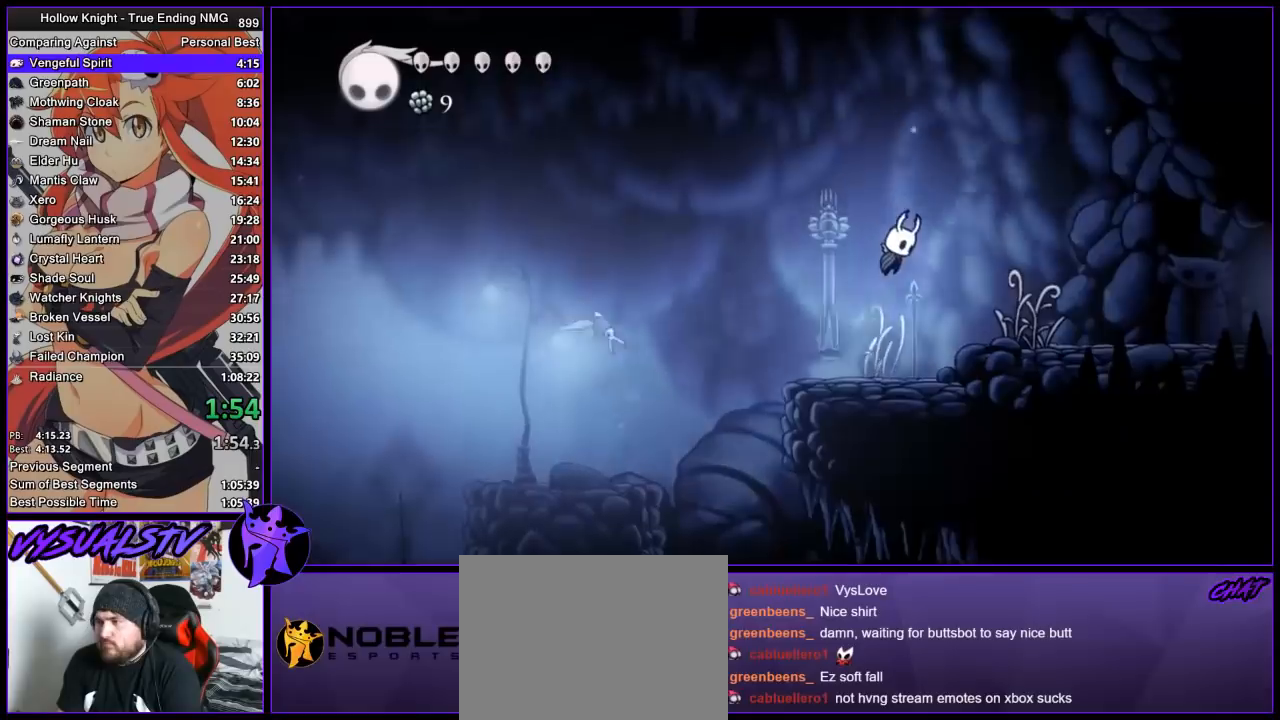
{"buttons": [], "left_stick": "right", "right_stick": "center", "events": [[67, "CROSS", "up"], [300, "SQUARE", "down"], [400, "SQUARE", "up"]]}
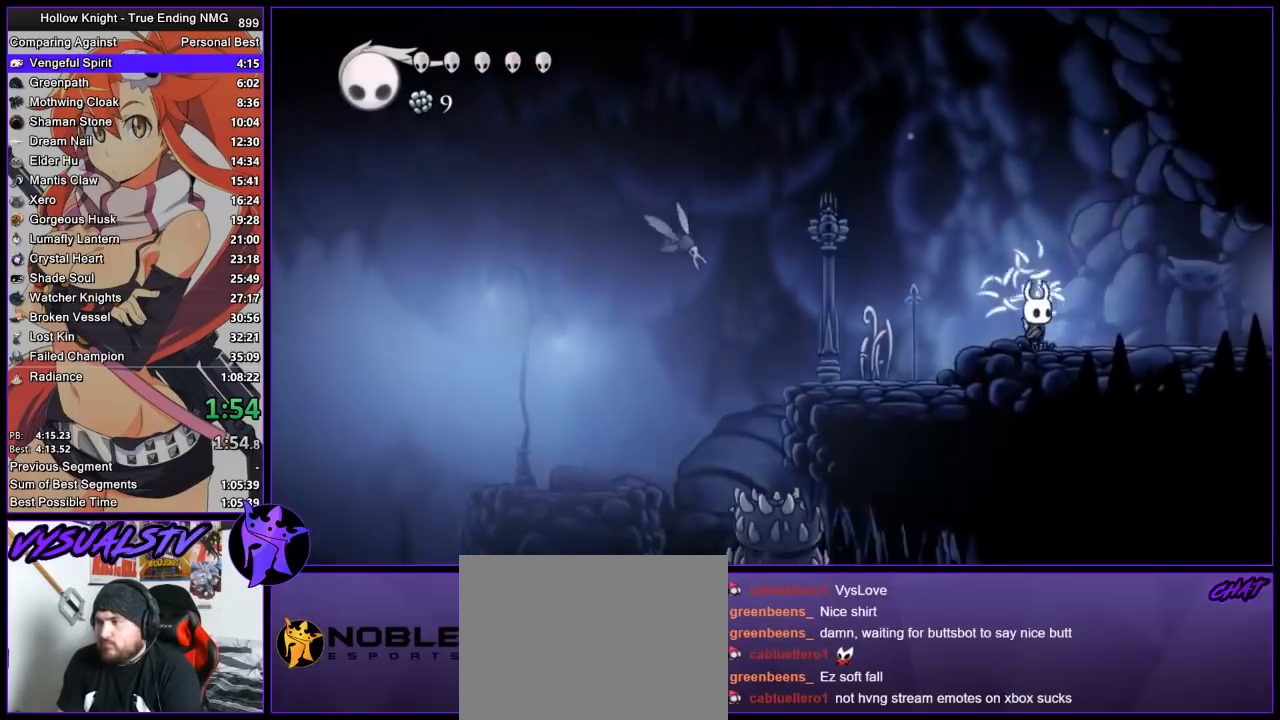
{"buttons": [], "left_stick": "right", "right_stick": "center", "events": []}
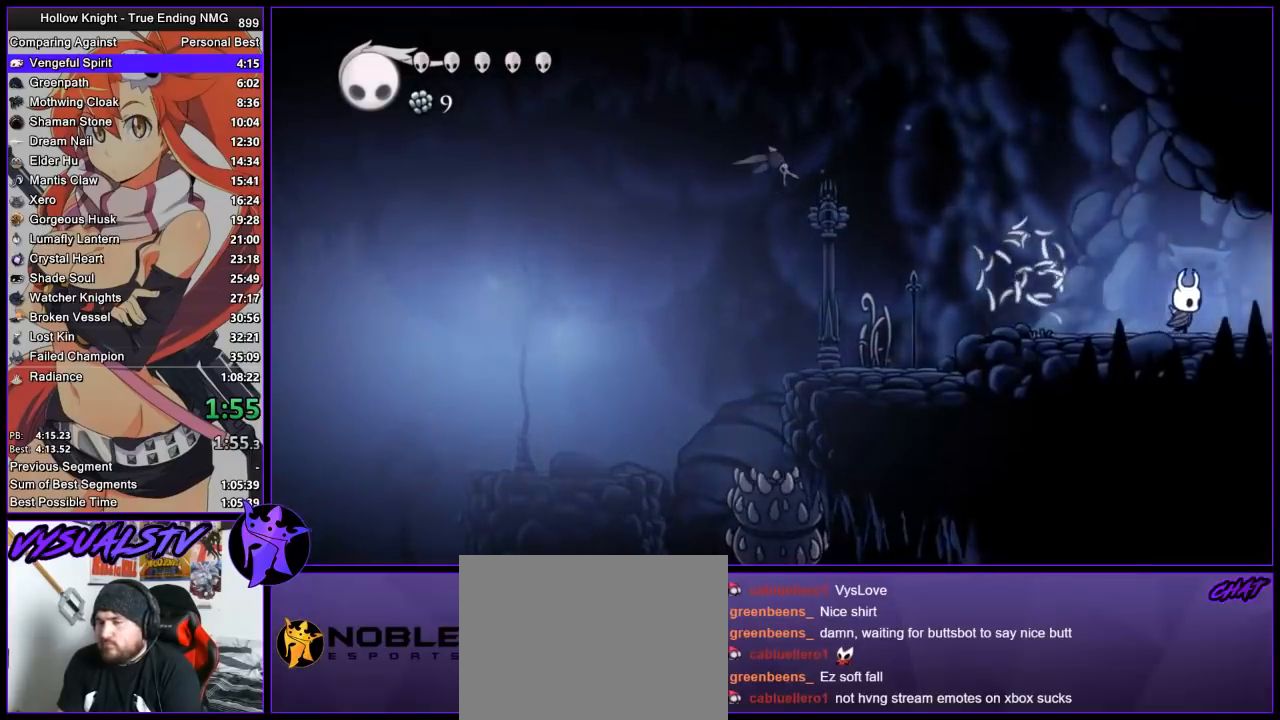
{"buttons": [], "left_stick": "right", "right_stick": "center", "events": []}